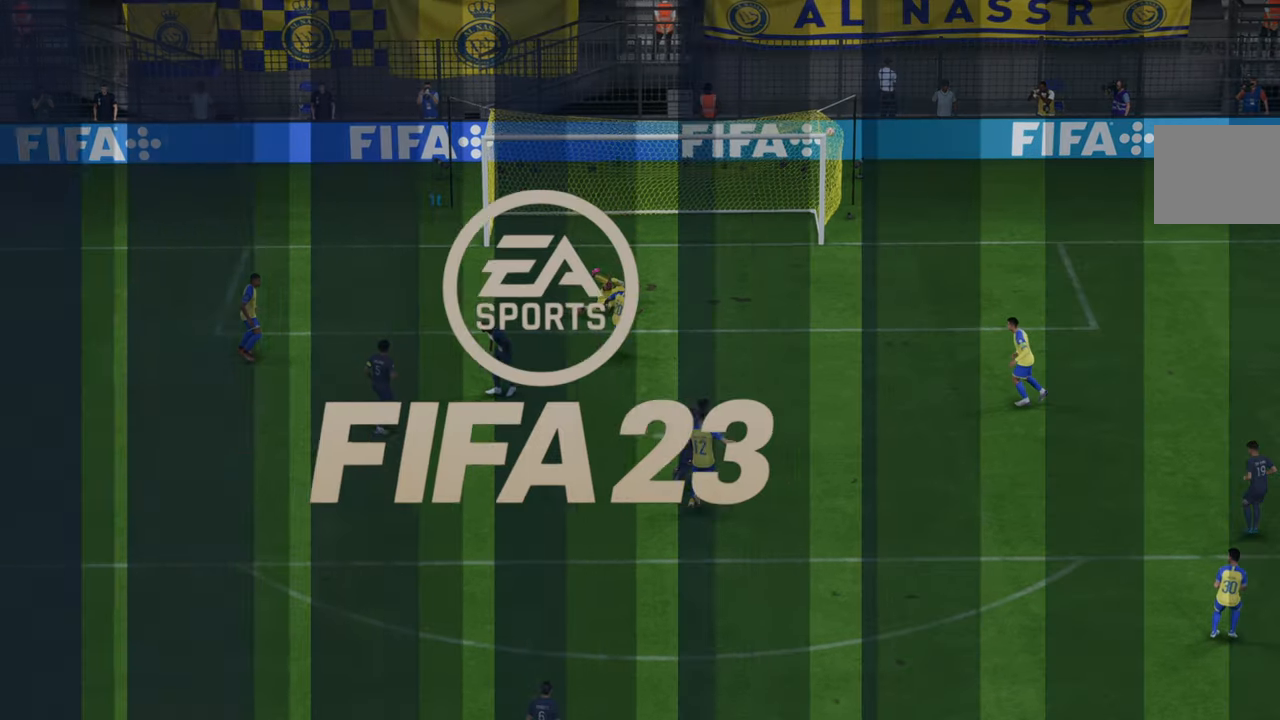
Gameplay with a controller (Xbox layout); each line is a JSON object with the inputs held at the frame after it. "events" lists button and stick changes between this image and that frame as [ms after this image, input, new state], when the widget could be followed in between. Not read: L3 R3.
{"buttons": [], "left_stick": "center", "right_stick": "center", "events": []}
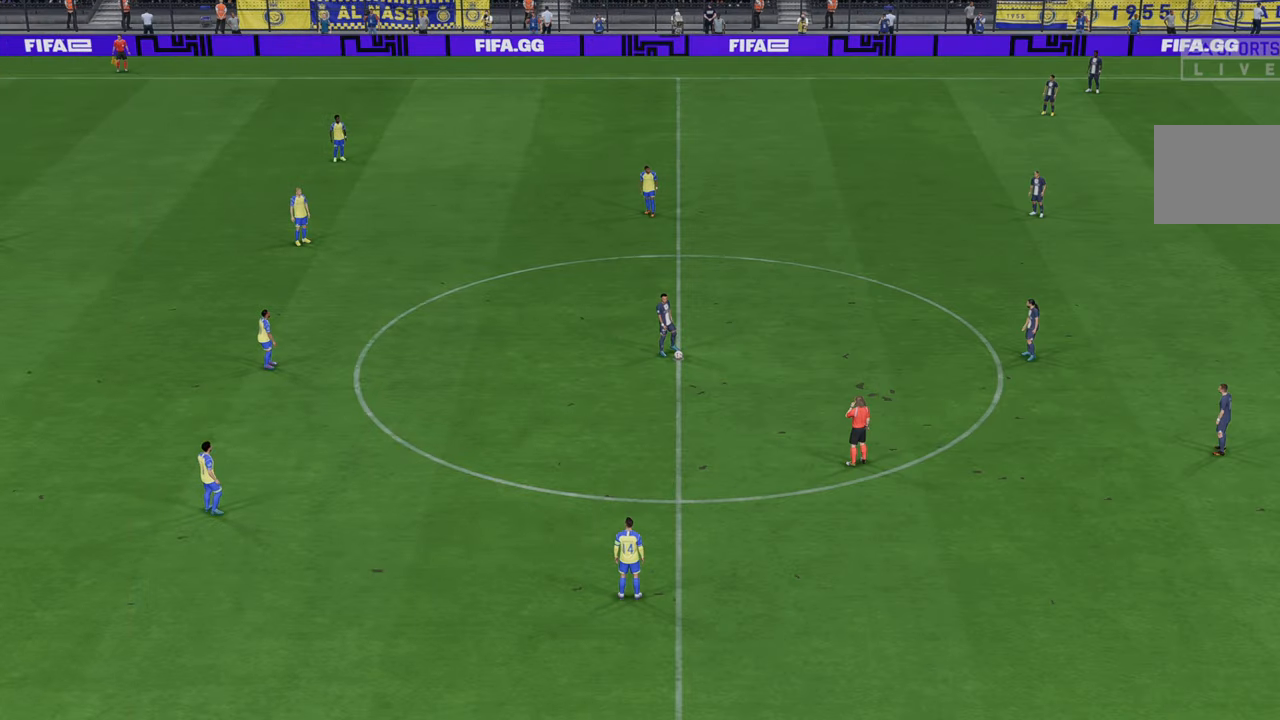
{"buttons": [], "left_stick": "center", "right_stick": "center", "events": []}
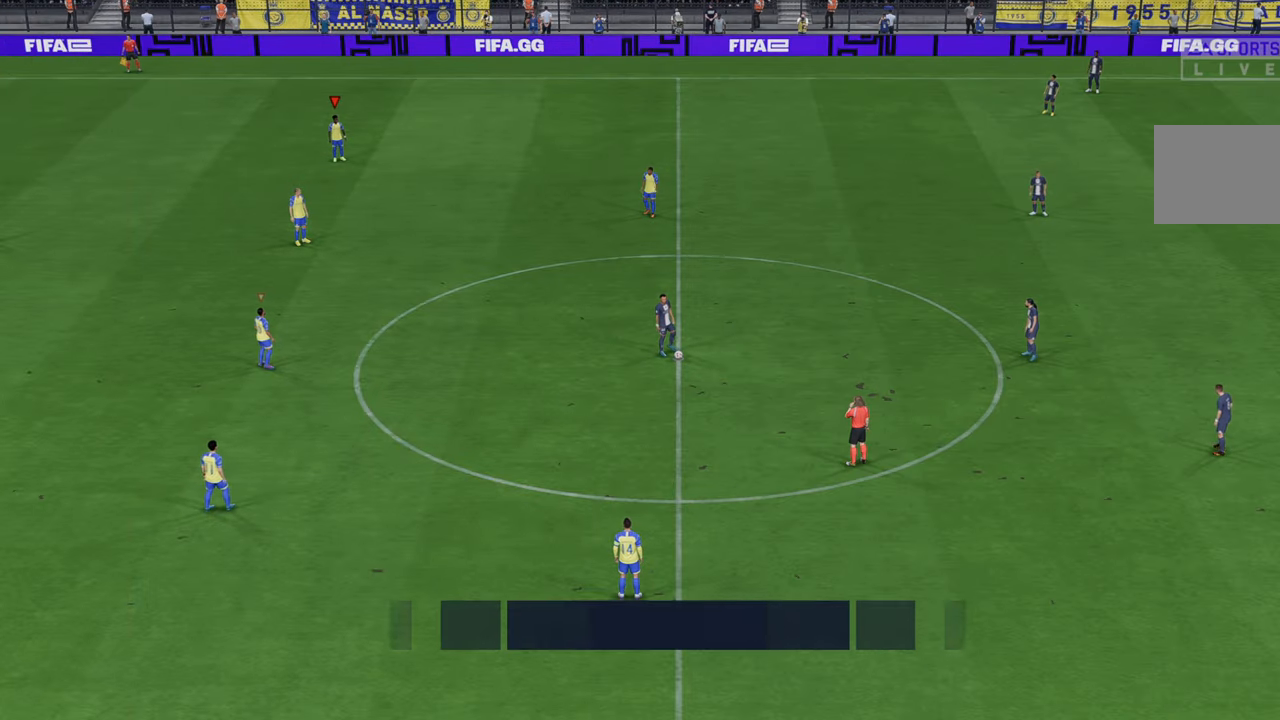
{"buttons": [], "left_stick": "center", "right_stick": "center", "events": []}
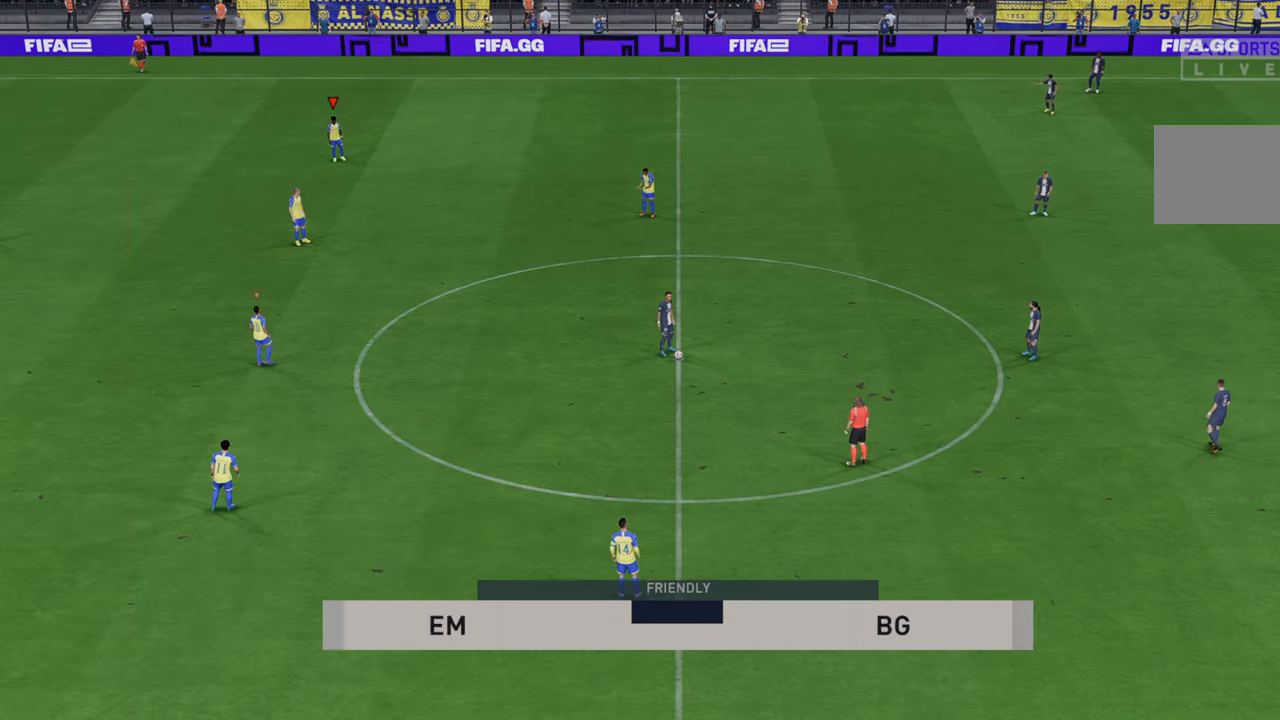
{"buttons": [], "left_stick": "center", "right_stick": "center", "events": []}
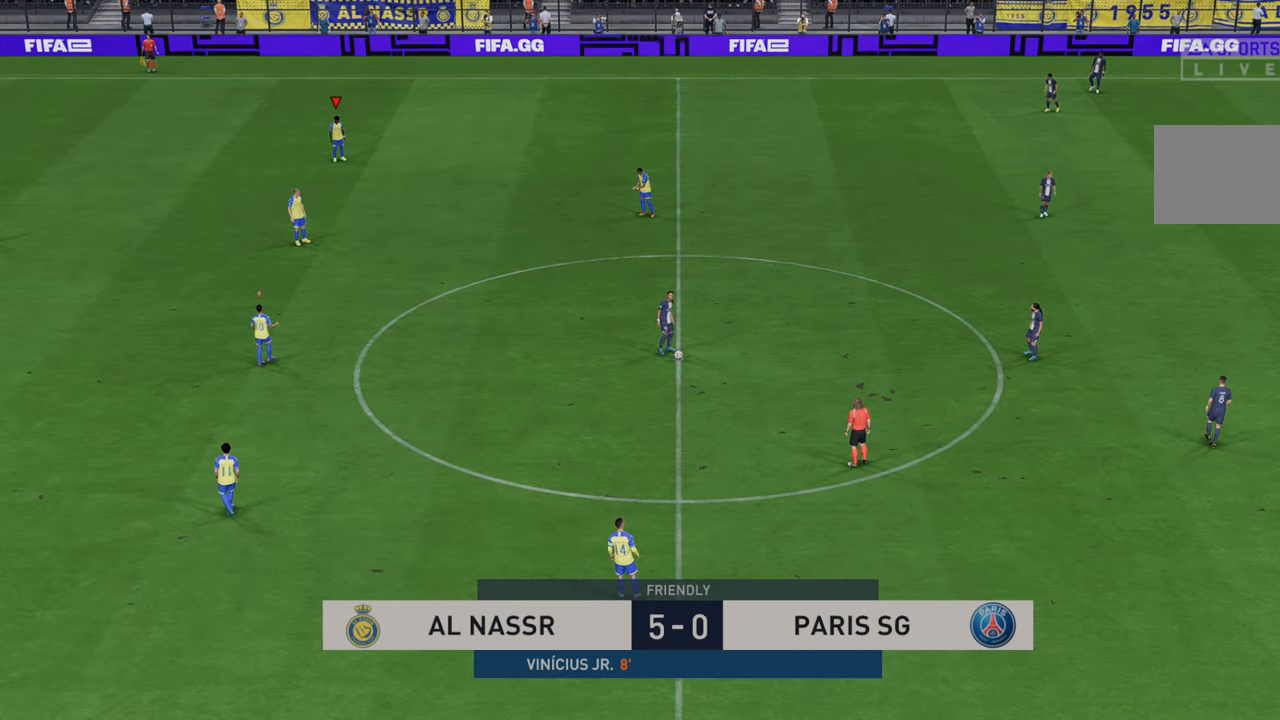
{"buttons": [], "left_stick": "center", "right_stick": "center", "events": []}
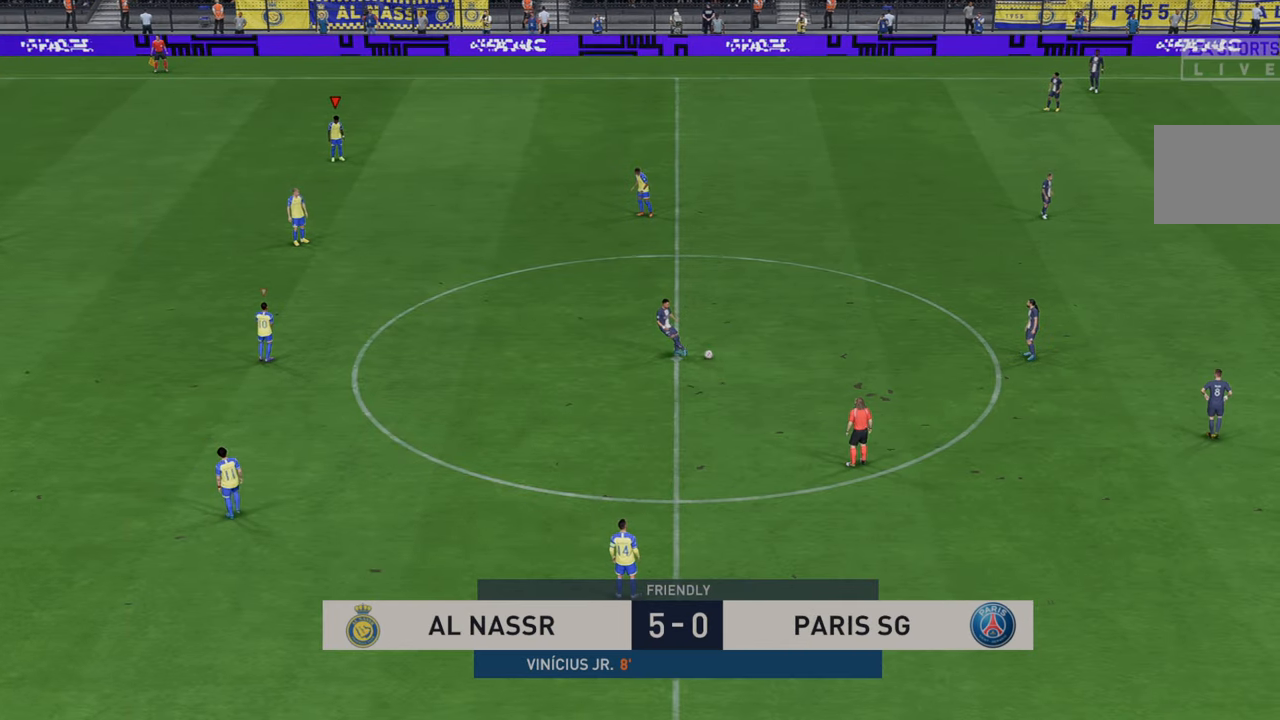
{"buttons": [], "left_stick": "center", "right_stick": "center", "events": []}
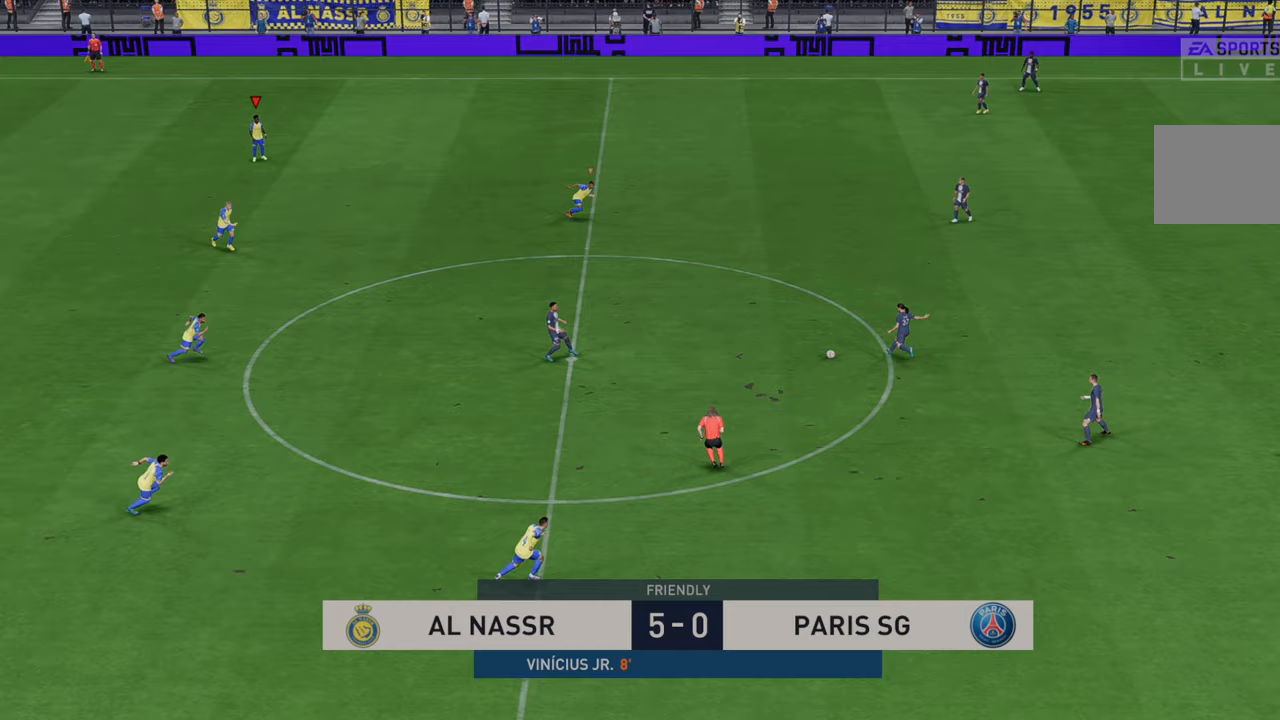
{"buttons": ["R2"], "left_stick": "center", "right_stick": "center", "events": [[417, "R2", "down"]]}
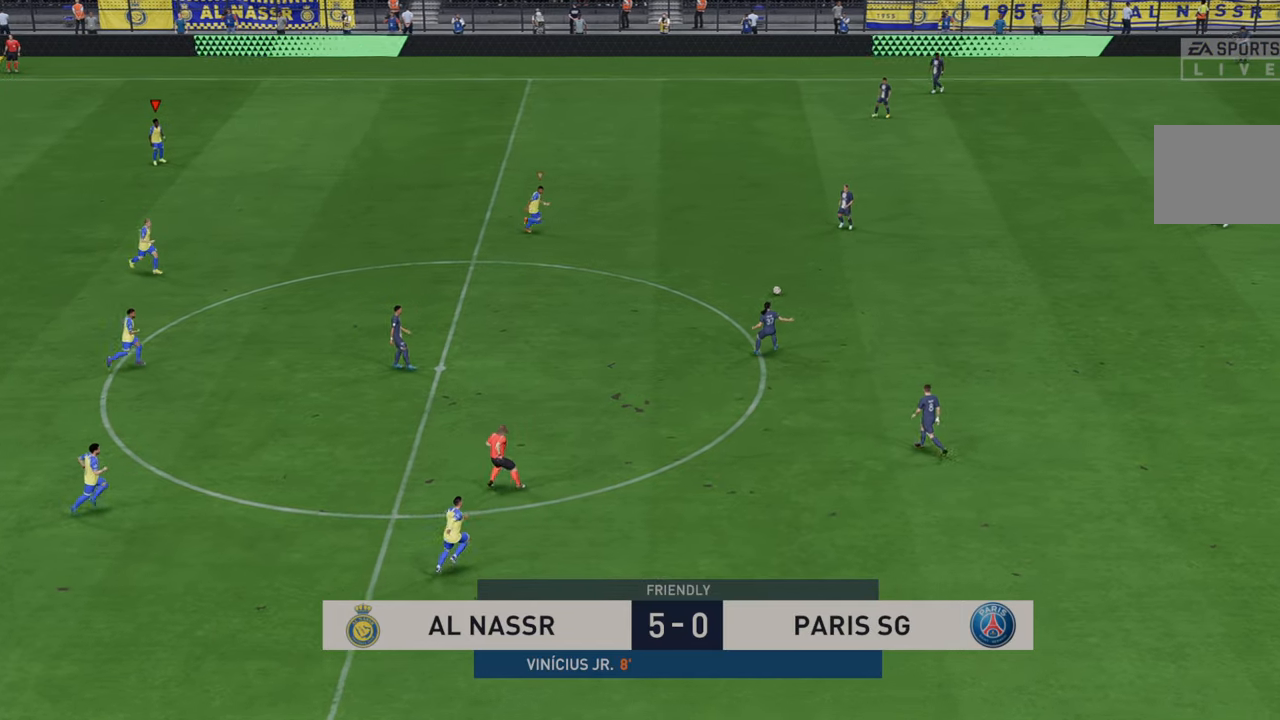
{"buttons": ["R2"], "left_stick": "down-right", "right_stick": "center", "events": [[383, "left_stick", "right"], [500, "left_stick", "down-right"]]}
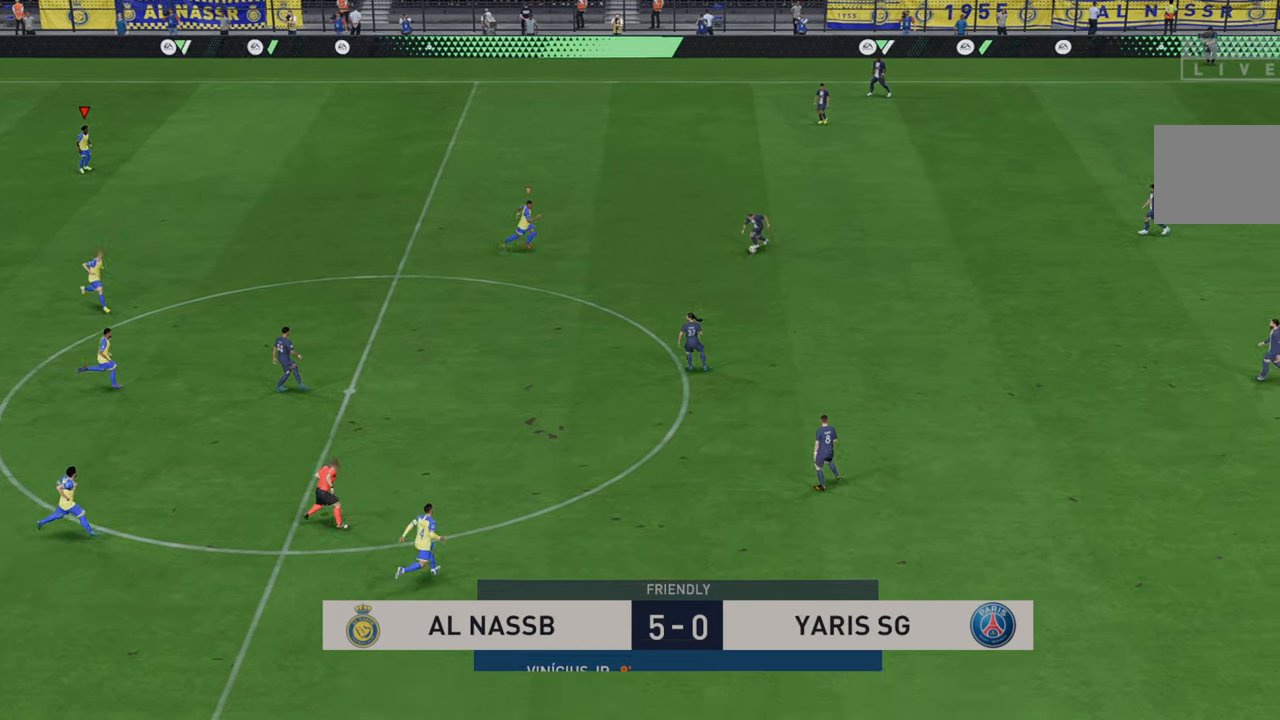
{"buttons": ["R2"], "left_stick": "down", "right_stick": "center", "events": [[117, "L1", "down"], [267, "L1", "up"], [467, "left_stick", "down"]]}
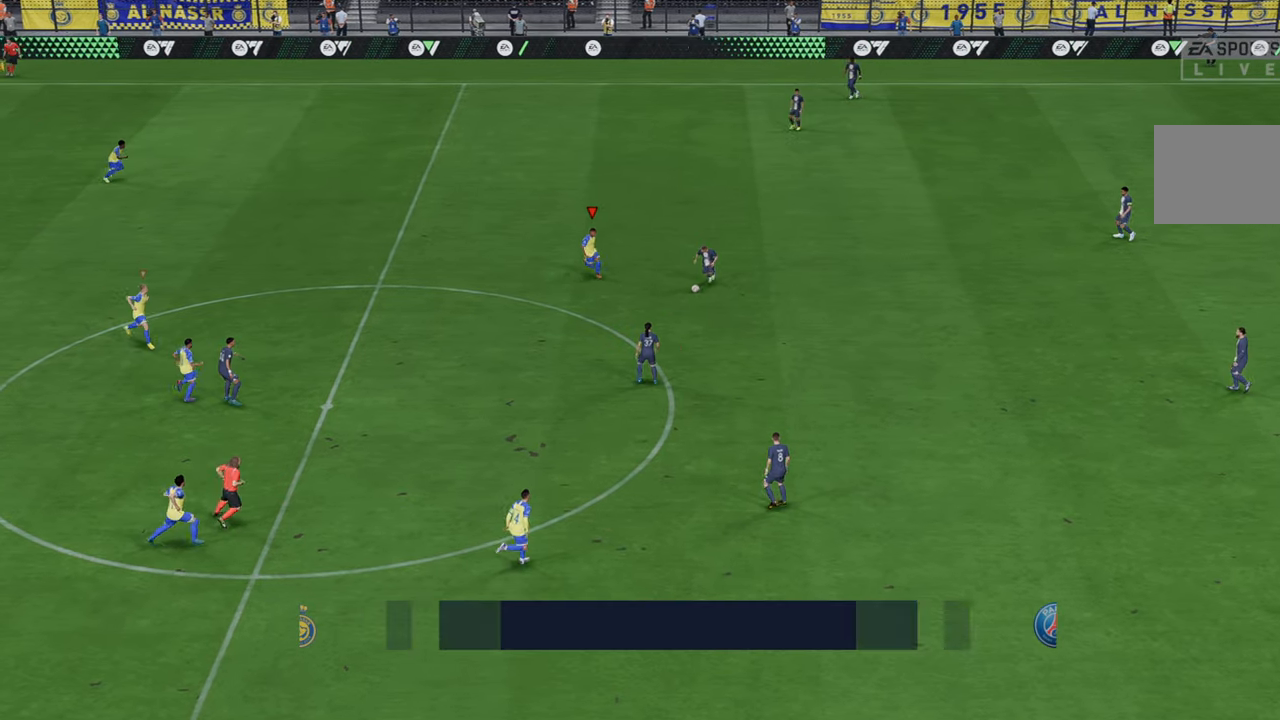
{"buttons": ["R2"], "left_stick": "down-right", "right_stick": "center", "events": [[367, "left_stick", "down-right"]]}
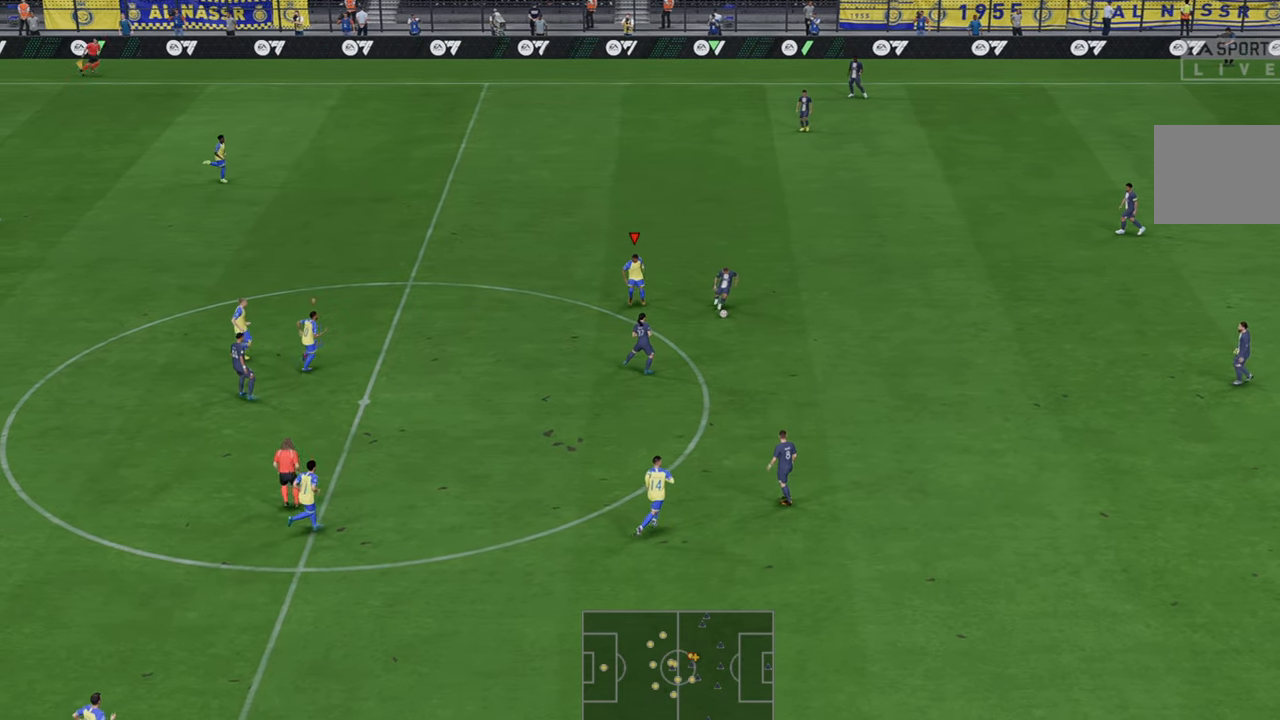
{"buttons": ["R2"], "left_stick": "down-right", "right_stick": "center", "events": []}
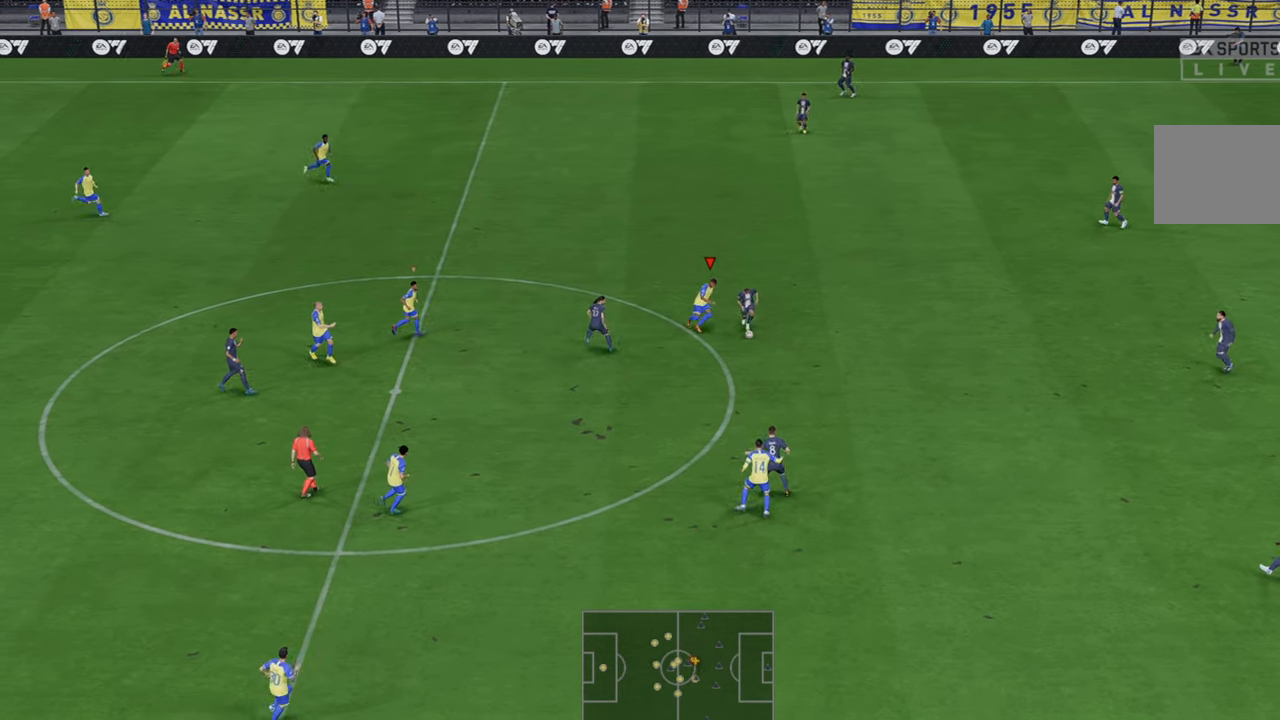
{"buttons": ["R2"], "left_stick": "down-right", "right_stick": "center", "events": []}
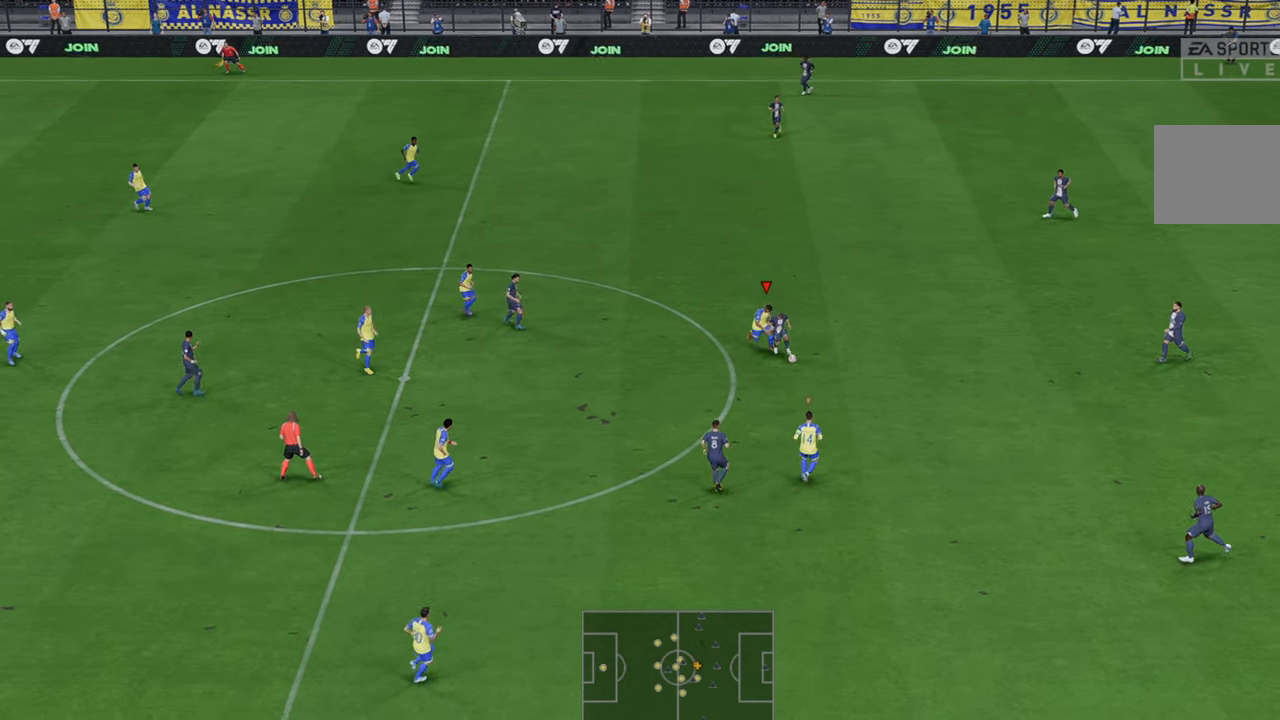
{"buttons": ["R2"], "left_stick": "down-right", "right_stick": "center", "events": [[133, "left_stick", "down"], [500, "left_stick", "down-right"]]}
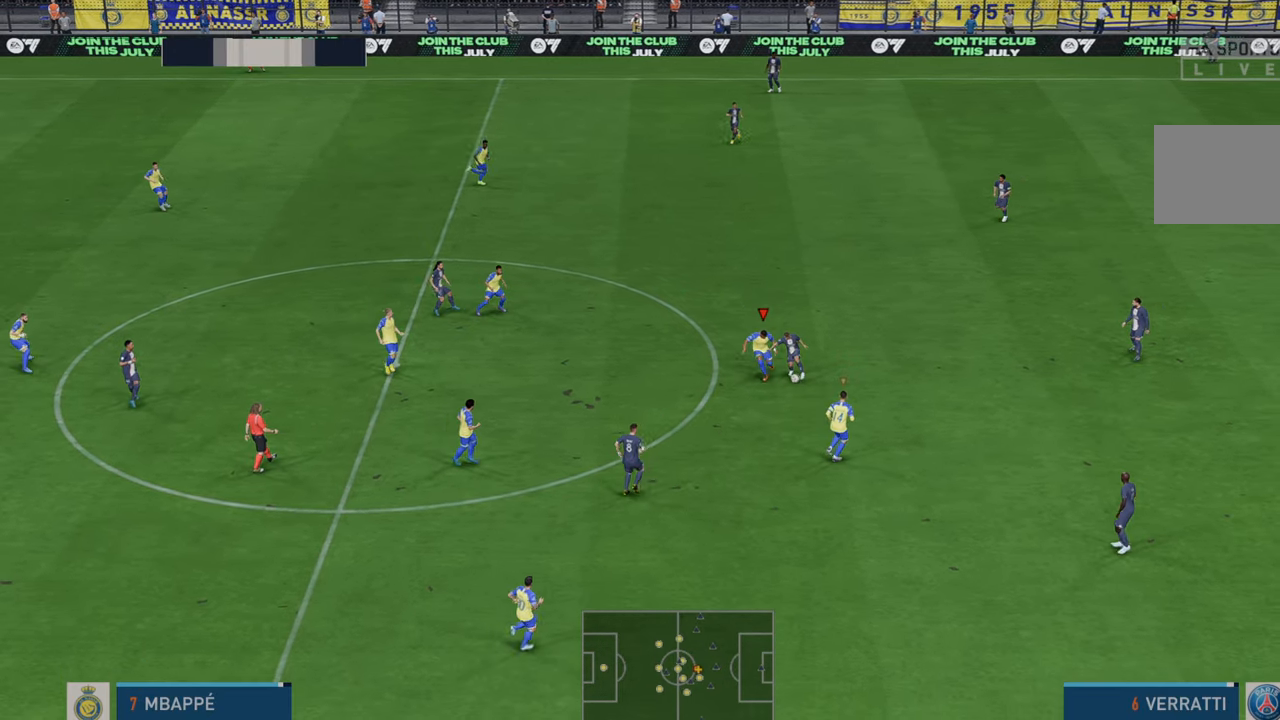
{"buttons": ["R2"], "left_stick": "down-right", "right_stick": "center", "events": []}
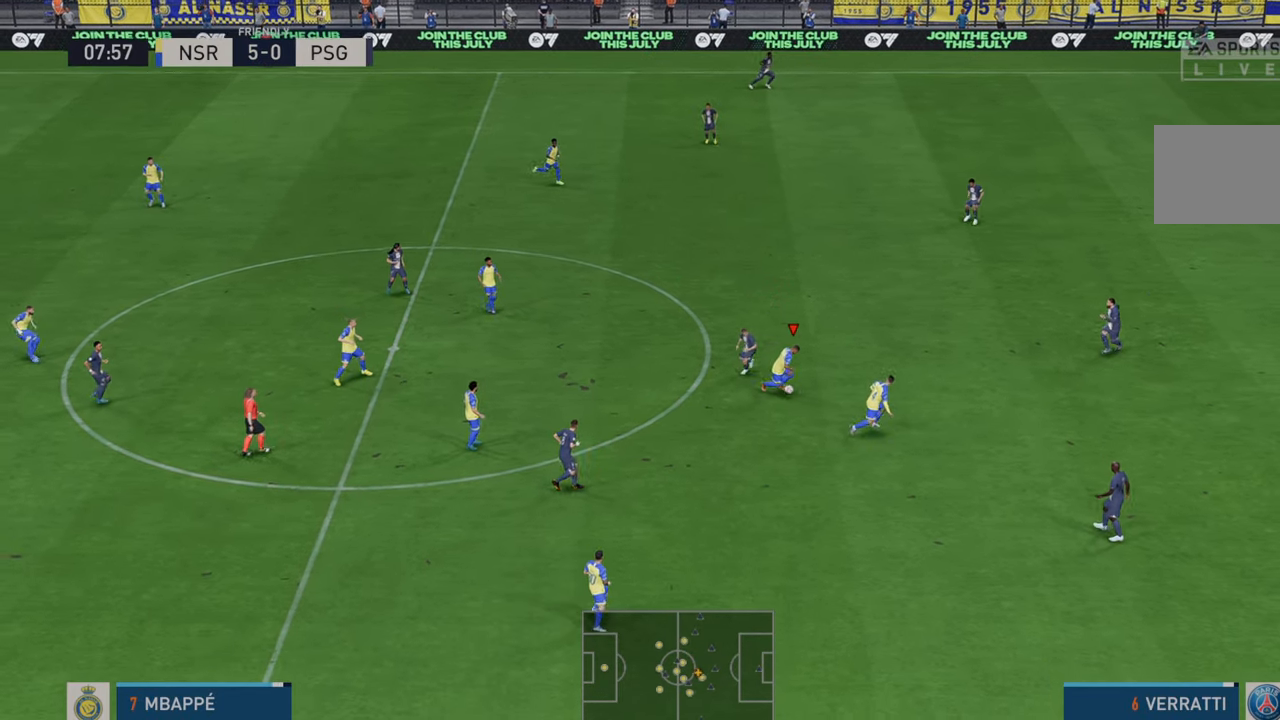
{"buttons": ["R2"], "left_stick": "down-right", "right_stick": "center", "events": []}
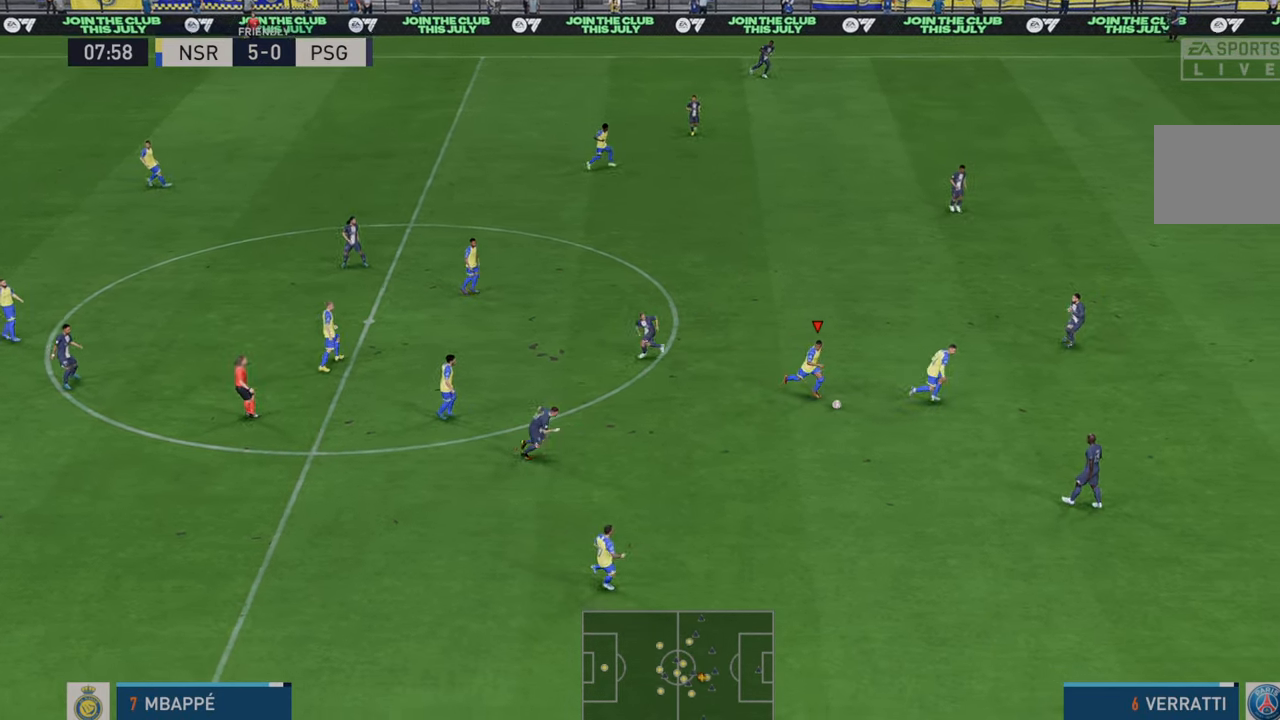
{"buttons": ["R2"], "left_stick": "right", "right_stick": "center", "events": [[83, "L1", "down"], [150, "Y", "down"], [183, "L1", "up"], [183, "left_stick", "right"], [383, "Y", "up"]]}
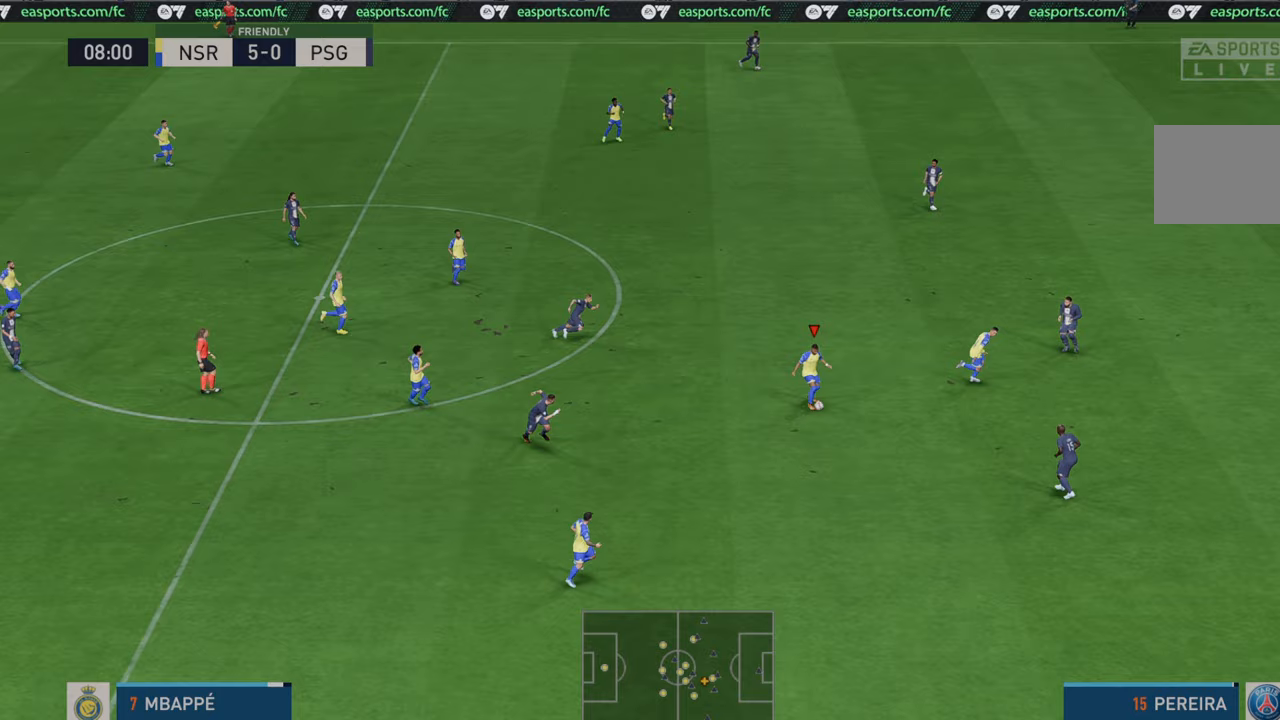
{"buttons": ["R2"], "left_stick": "right", "right_stick": "center", "events": []}
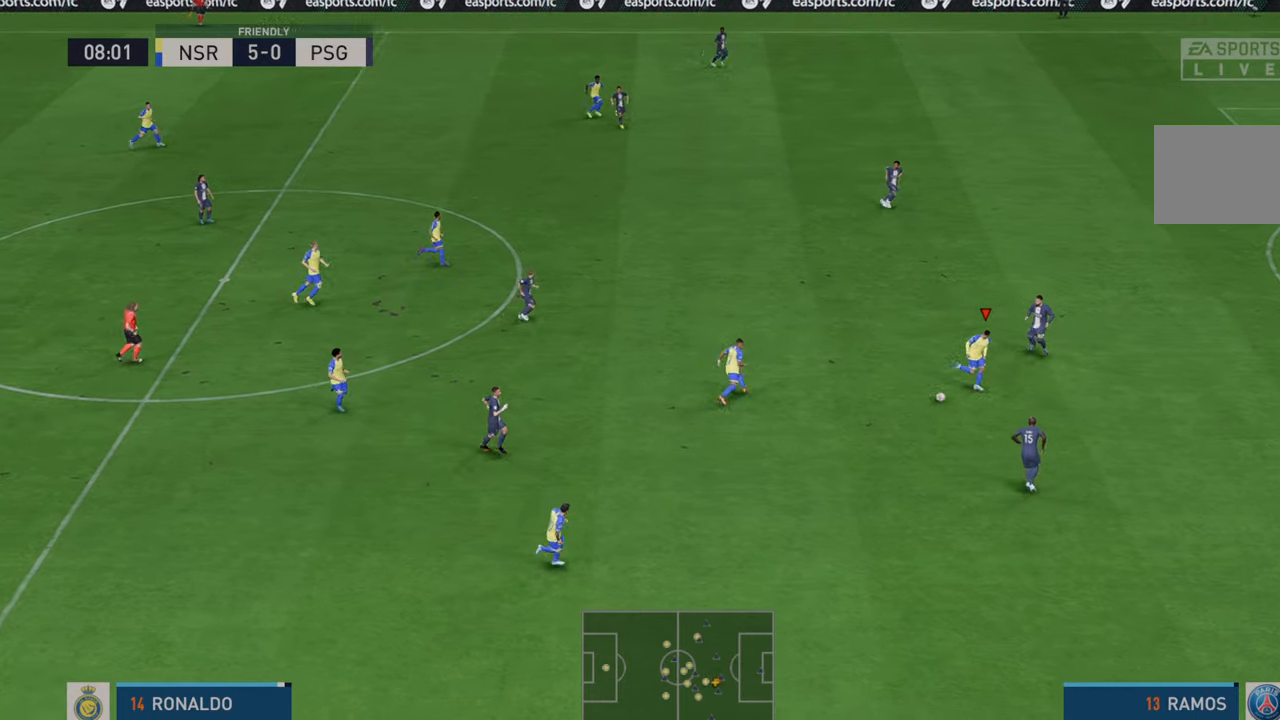
{"buttons": ["R2"], "left_stick": "right", "right_stick": "center", "events": []}
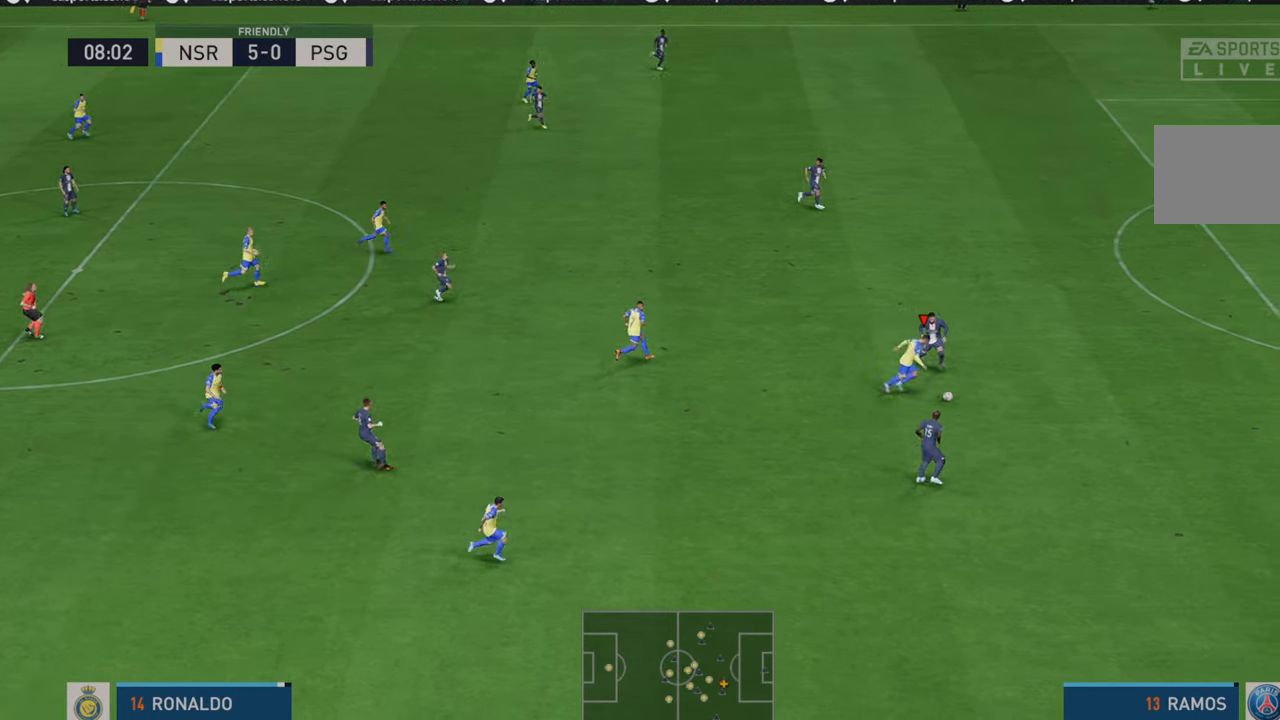
{"buttons": ["R2"], "left_stick": "right", "right_stick": "center", "events": []}
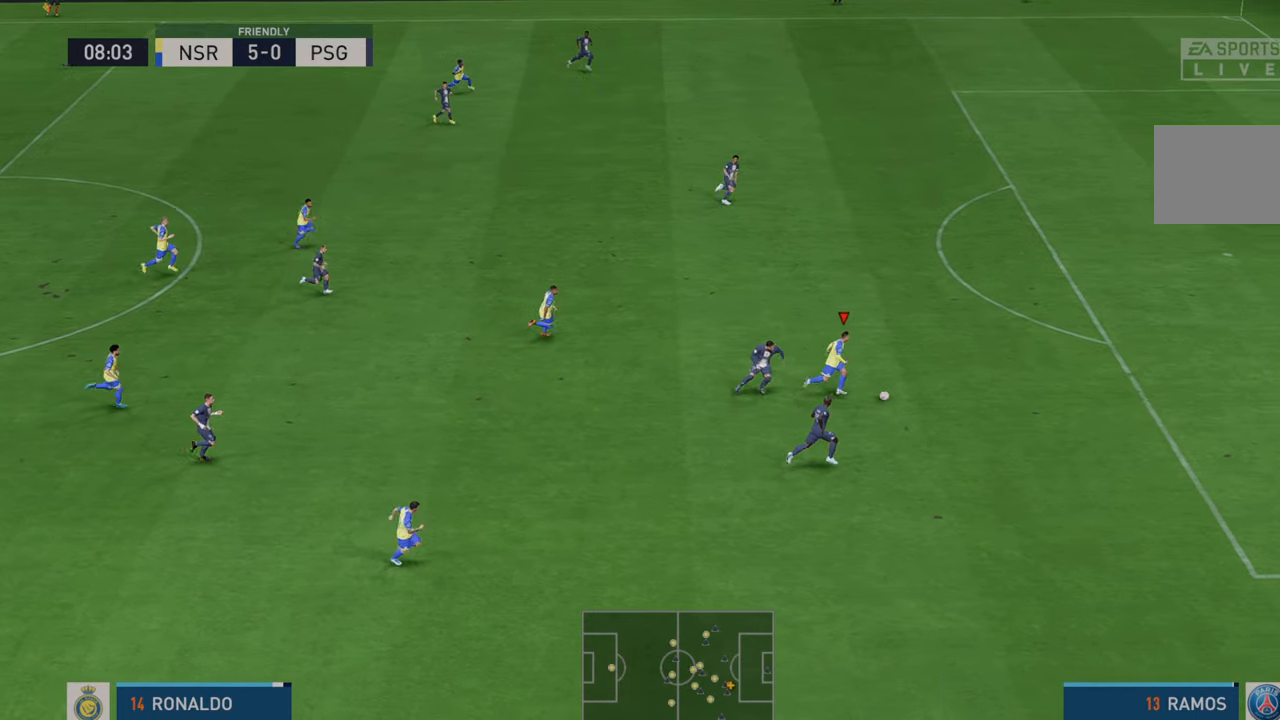
{"buttons": ["R2"], "left_stick": "up-right", "right_stick": "center", "events": [[50, "left_stick", "up-right"]]}
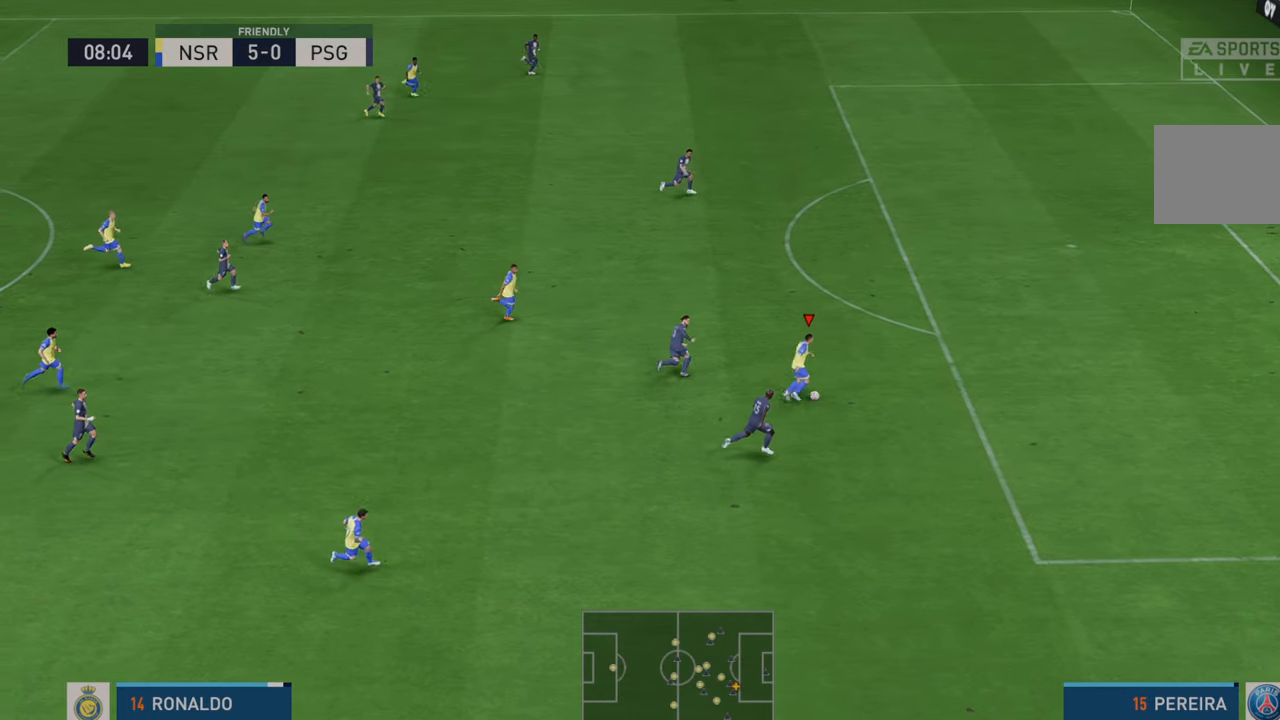
{"buttons": ["R2"], "left_stick": "up-right", "right_stick": "center", "events": []}
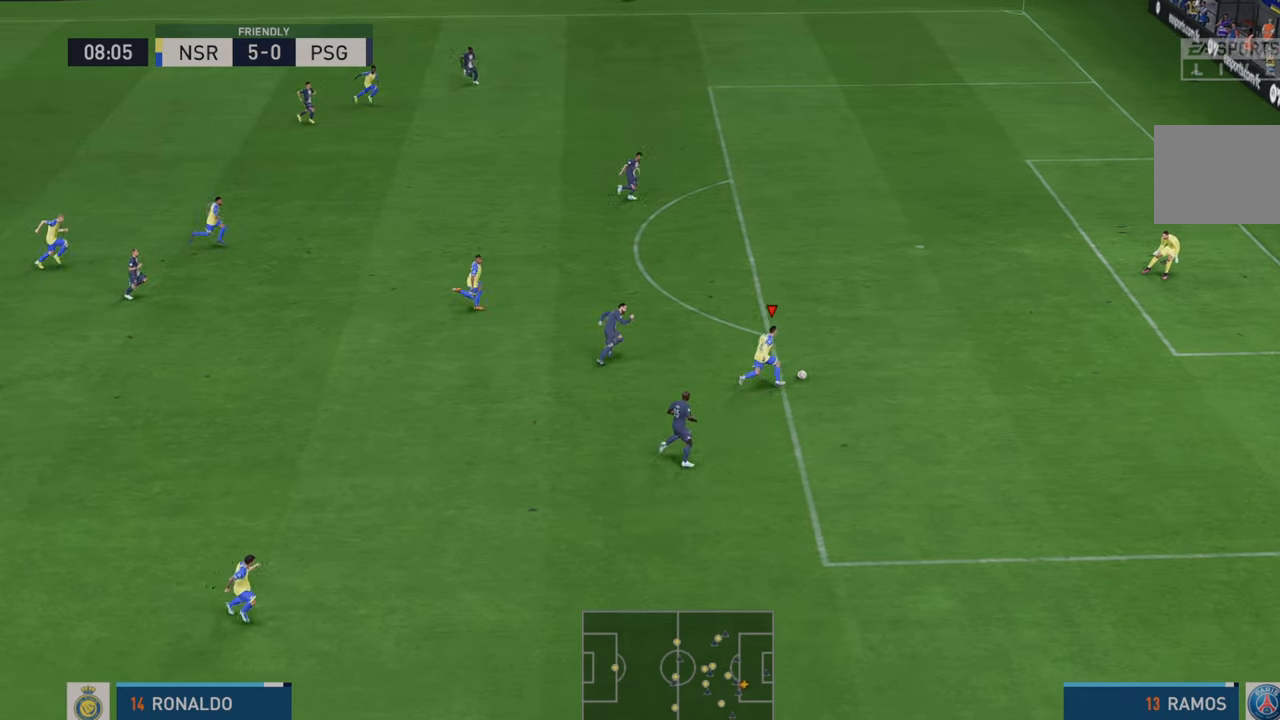
{"buttons": [], "left_stick": "up", "right_stick": "center", "events": [[17, "R2", "up"], [33, "left_stick", "up"], [150, "B", "down"], [350, "B", "up"]]}
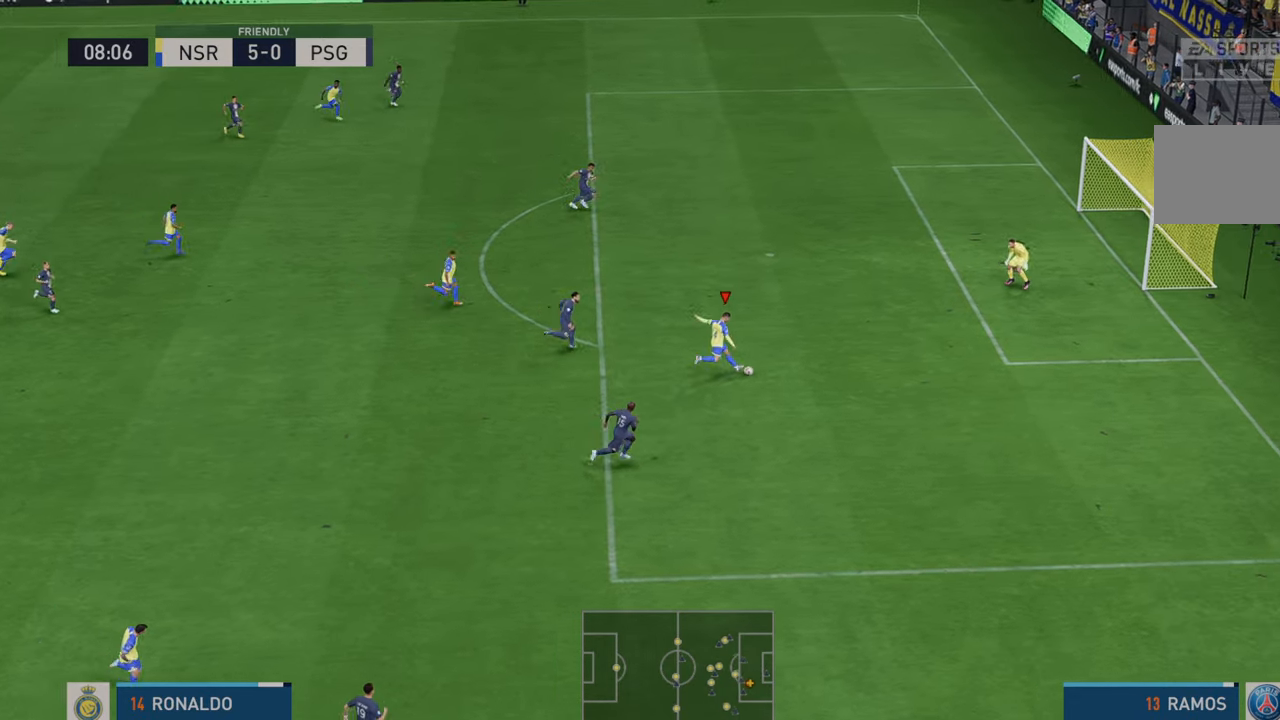
{"buttons": [], "left_stick": "down-right", "right_stick": "center", "events": [[333, "DPAD_UP", "down"], [383, "DPAD_UP", "up"], [400, "left_stick", "right"], [500, "left_stick", "down-right"]]}
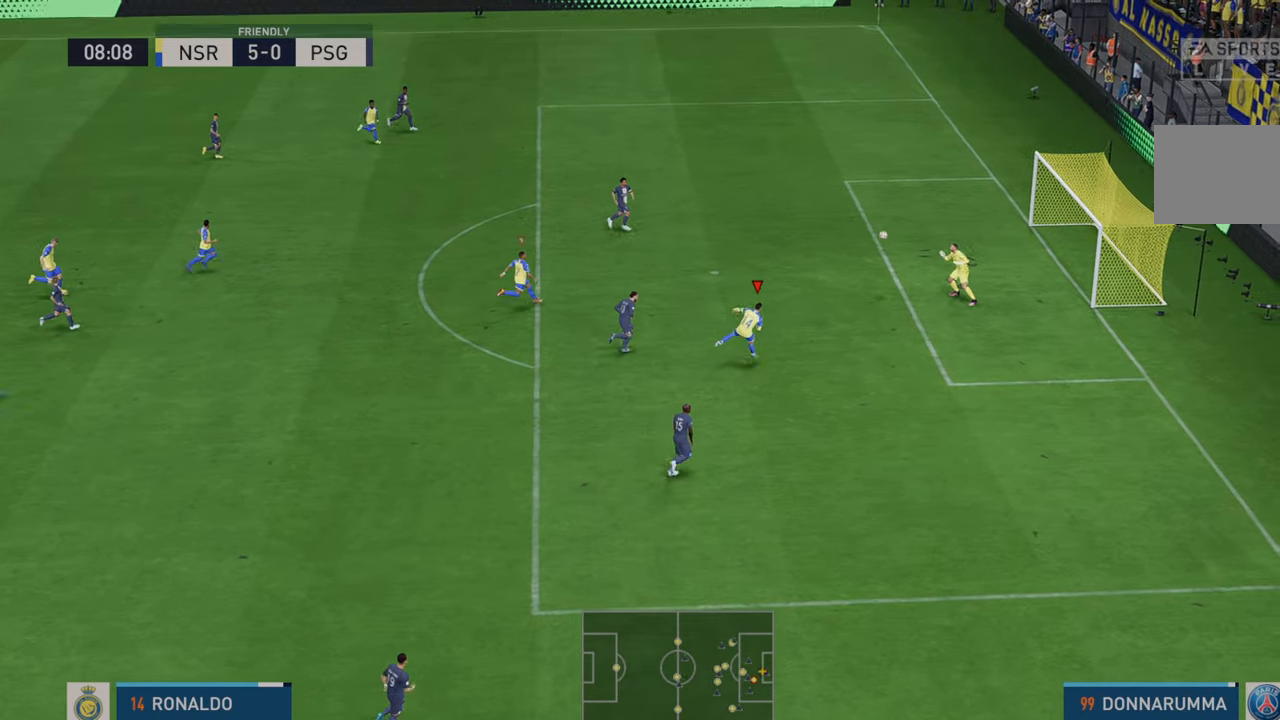
{"buttons": [], "left_stick": "down-right", "right_stick": "center", "events": []}
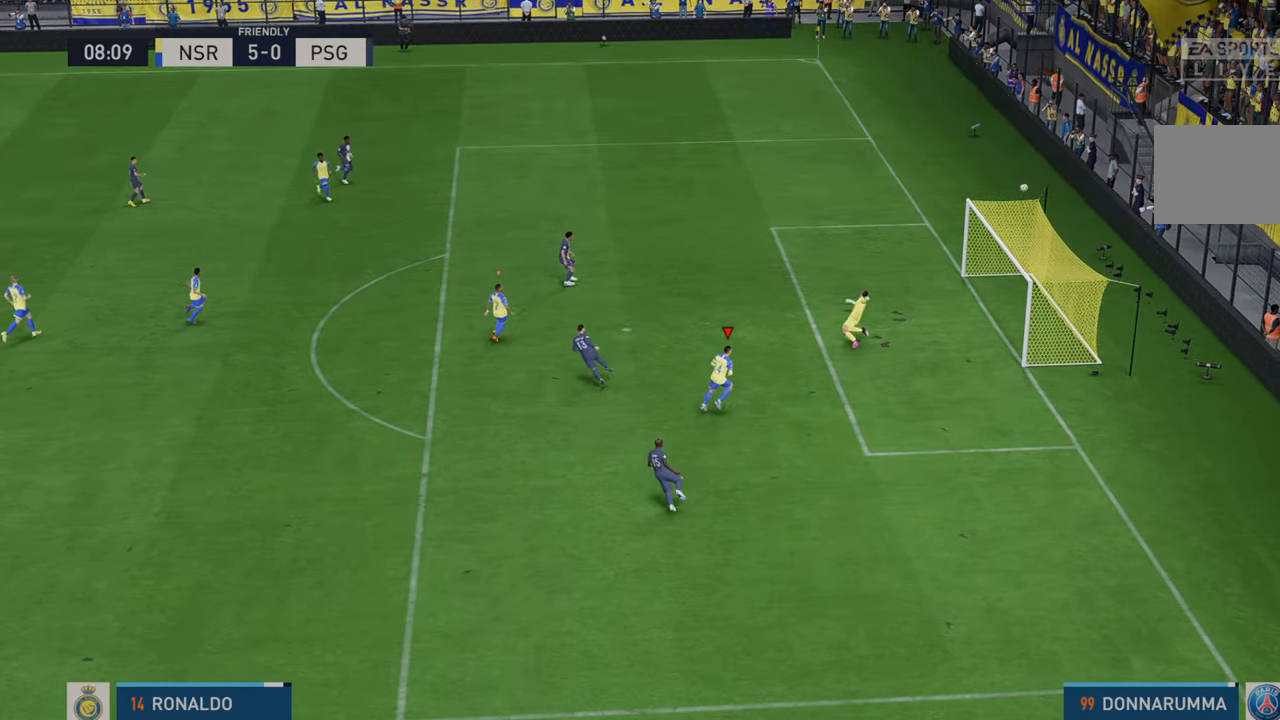
{"buttons": [], "left_stick": "down", "right_stick": "center", "events": [[417, "left_stick", "down"]]}
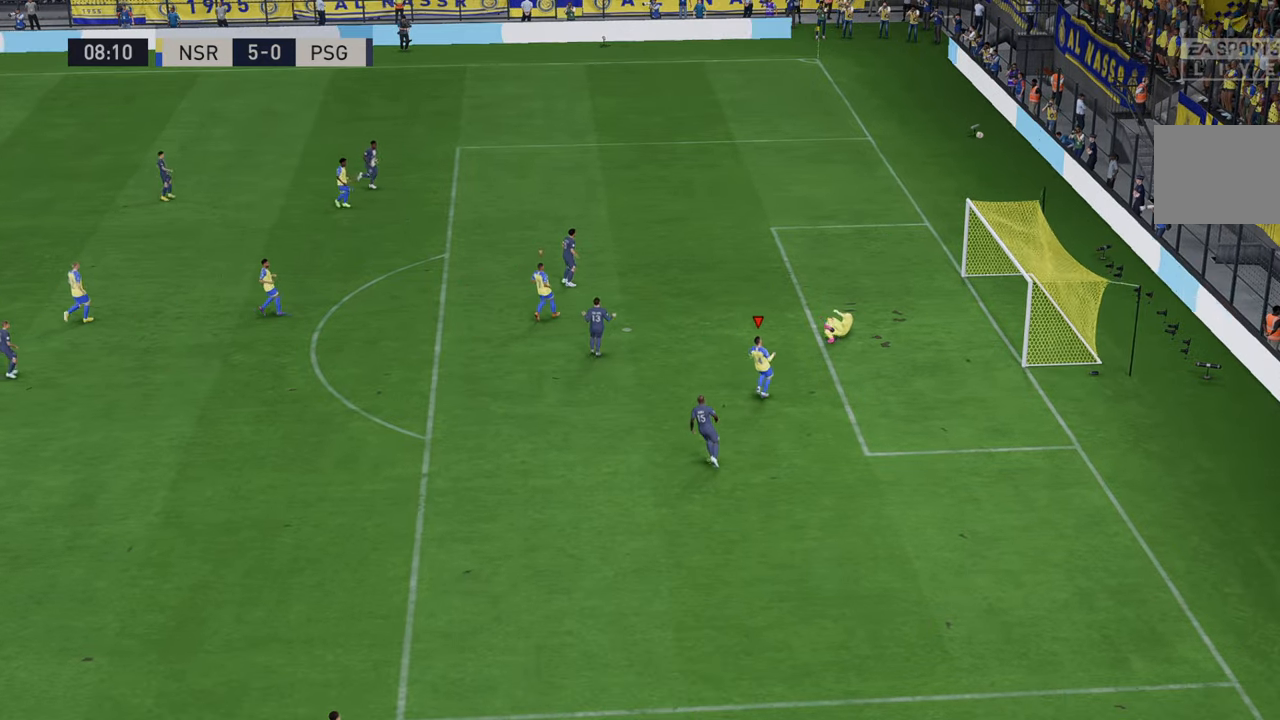
{"buttons": [], "left_stick": "center", "right_stick": "center", "events": [[83, "left_stick", "center"]]}
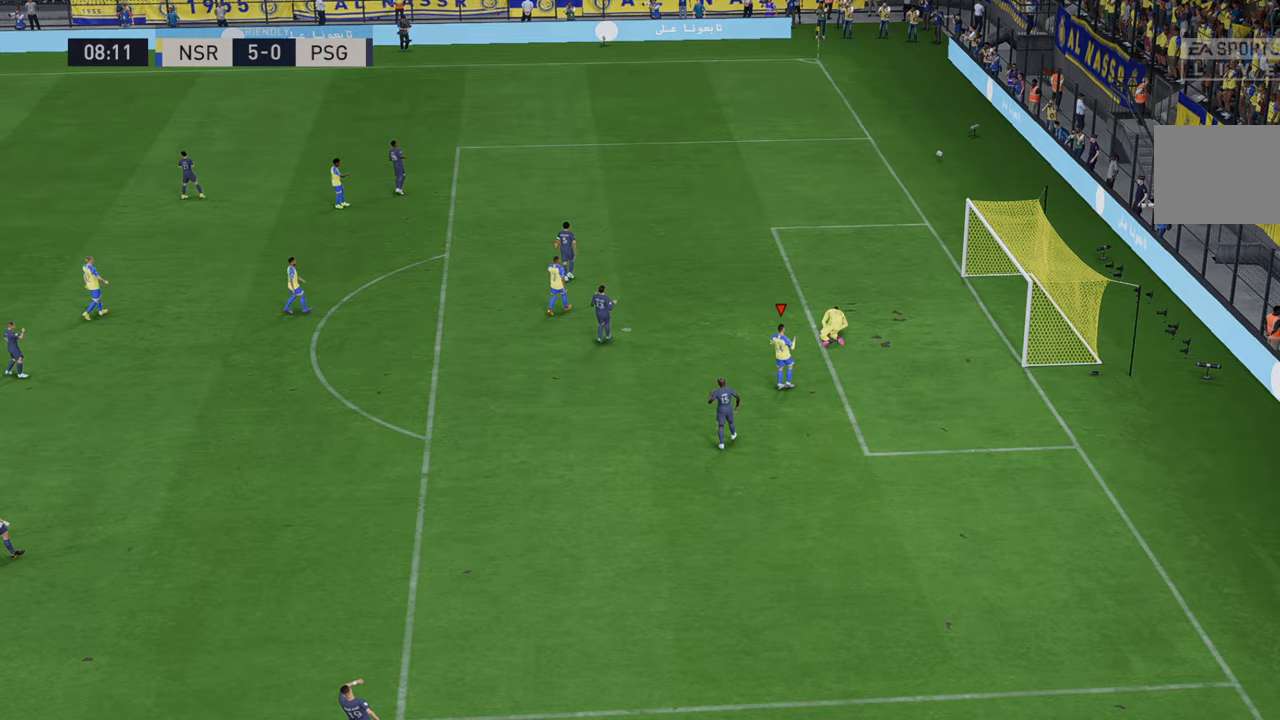
{"buttons": [], "left_stick": "center", "right_stick": "center", "events": []}